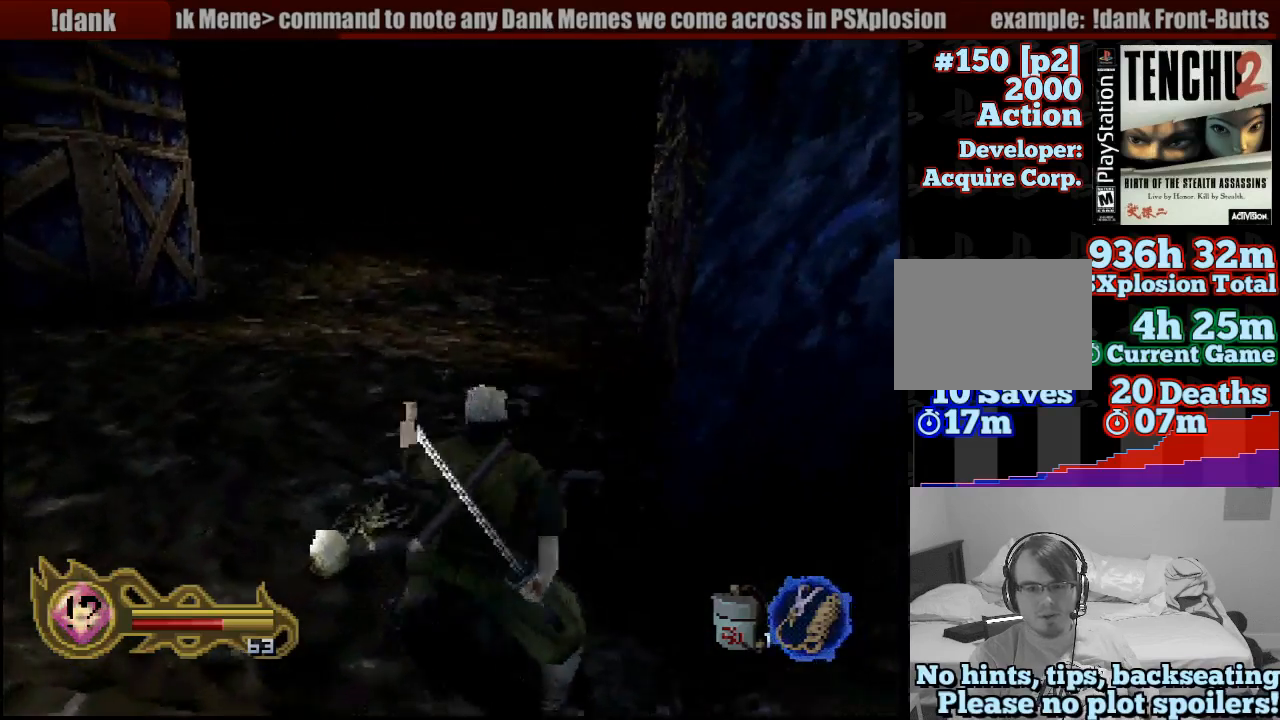
Gameplay with a controller (PlayStation layout); each line is a JSON object with the inputs held at the frame after it (dt_ms = milliseconds from this image to that frame). "button_events" lists button changes between this image and that frame as [ms after this image, input, new state], when the widget could be followed in between (sticks are given only as held states). Not read: L3 R3 SELECT START.
{"dt_ms": 500, "buttons": [], "left_stick": "up", "right_stick": "center", "button_events": []}
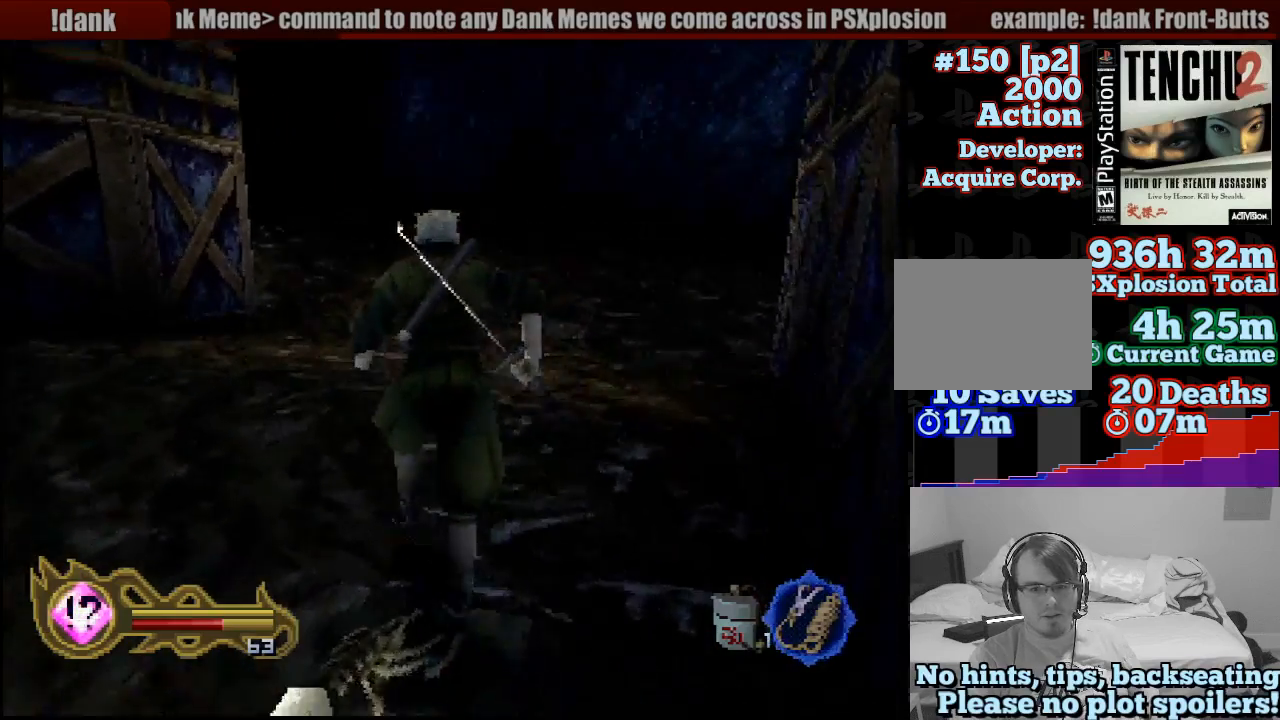
{"dt_ms": 500, "buttons": [], "left_stick": "up", "right_stick": "center", "button_events": []}
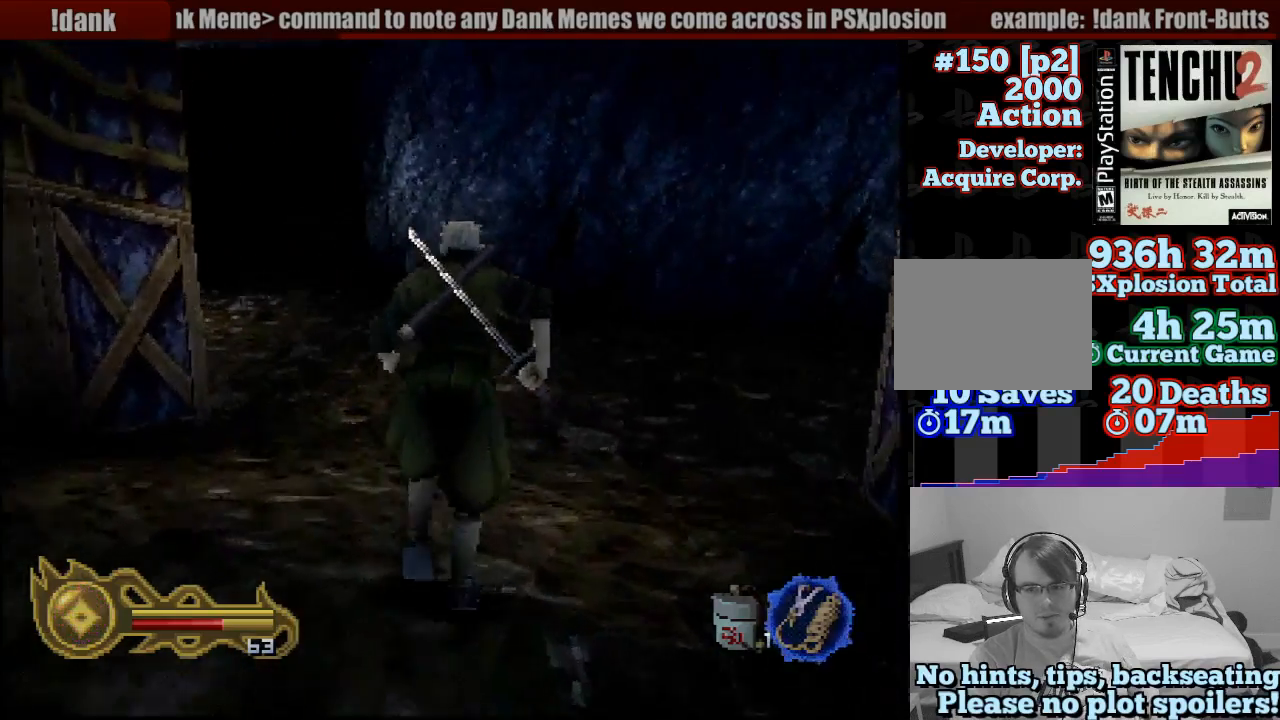
{"dt_ms": 500, "buttons": [], "left_stick": "right", "right_stick": "center", "button_events": []}
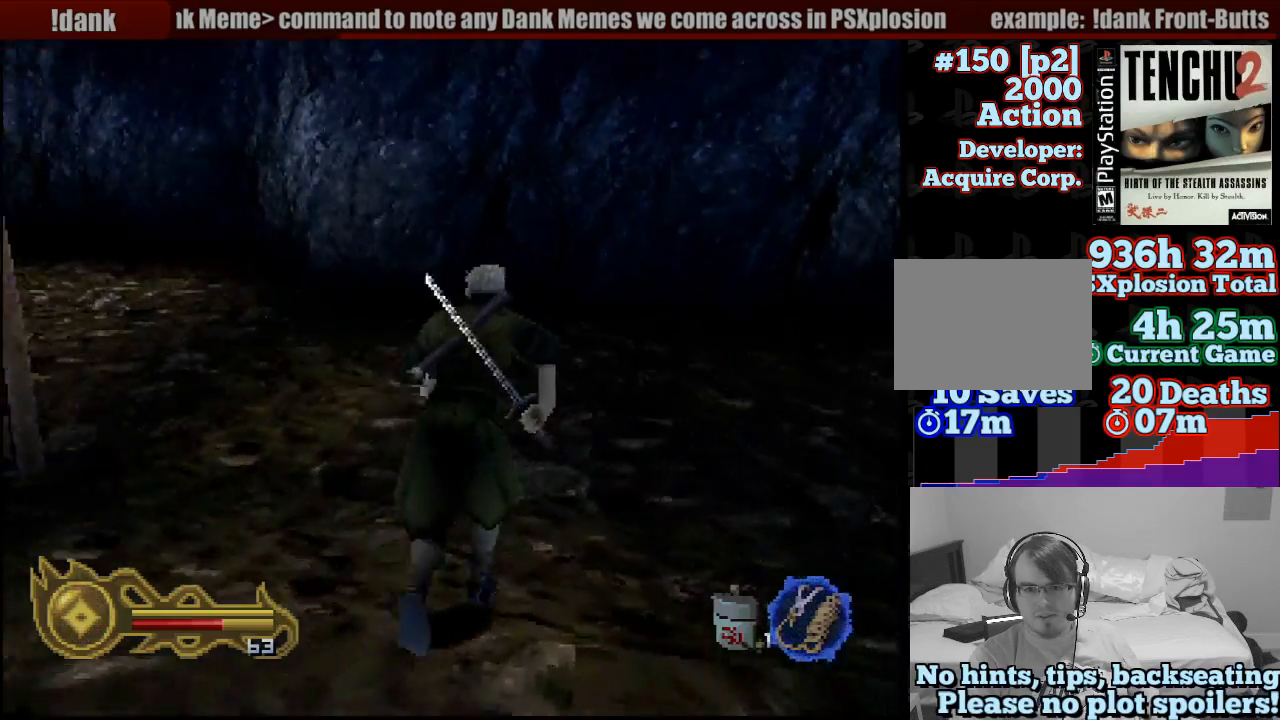
{"dt_ms": 500, "buttons": [], "left_stick": "center", "right_stick": "center", "button_events": []}
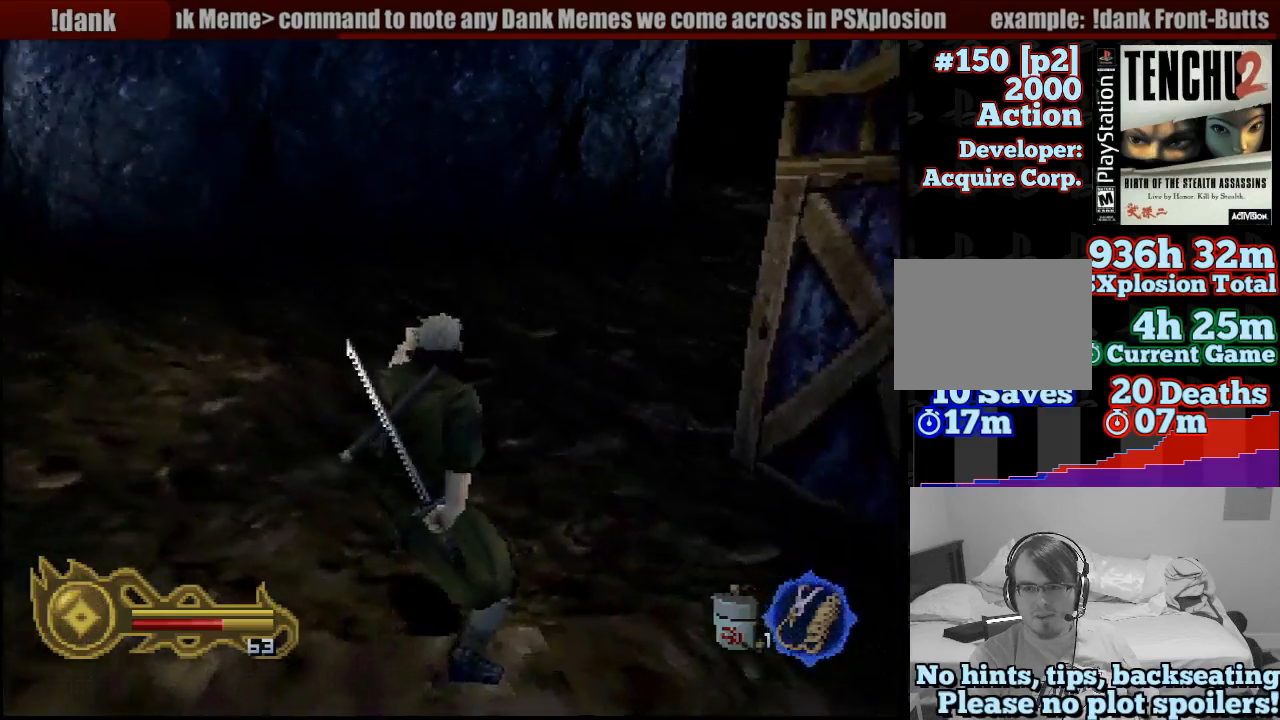
{"dt_ms": 500, "buttons": [], "left_stick": "up-left", "right_stick": "center", "button_events": []}
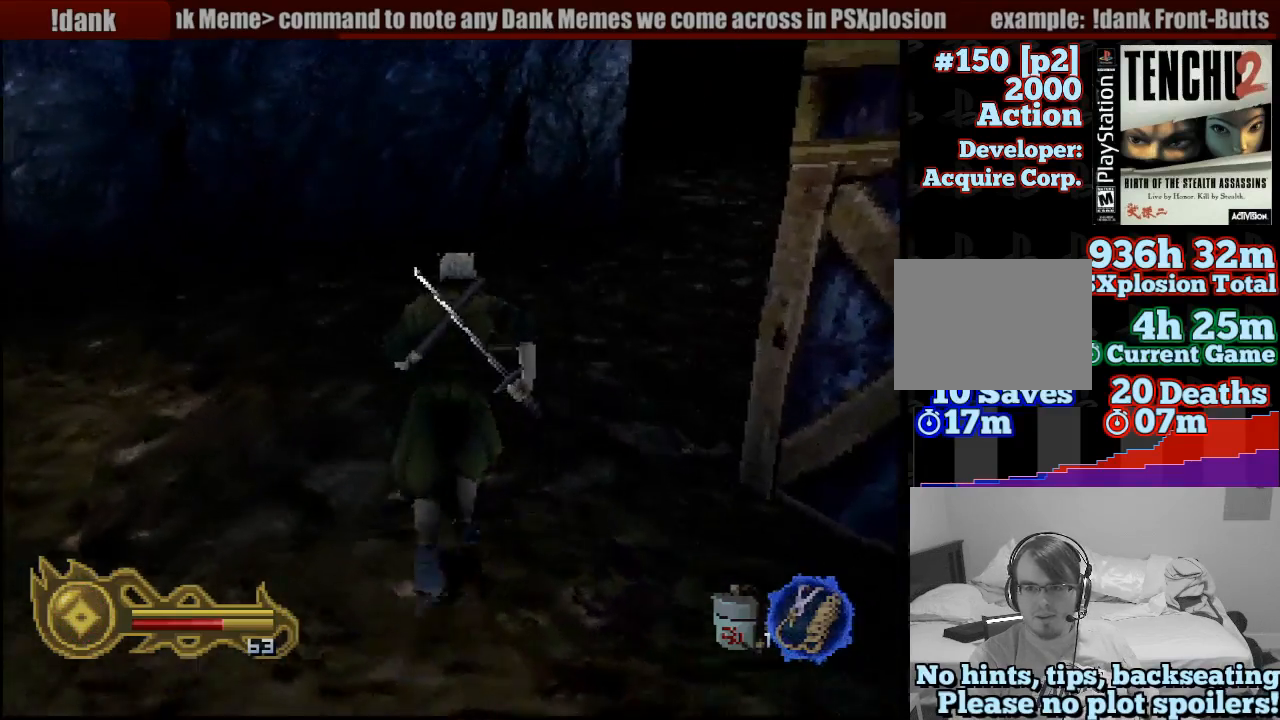
{"dt_ms": 500, "buttons": [], "left_stick": "left", "right_stick": "center", "button_events": []}
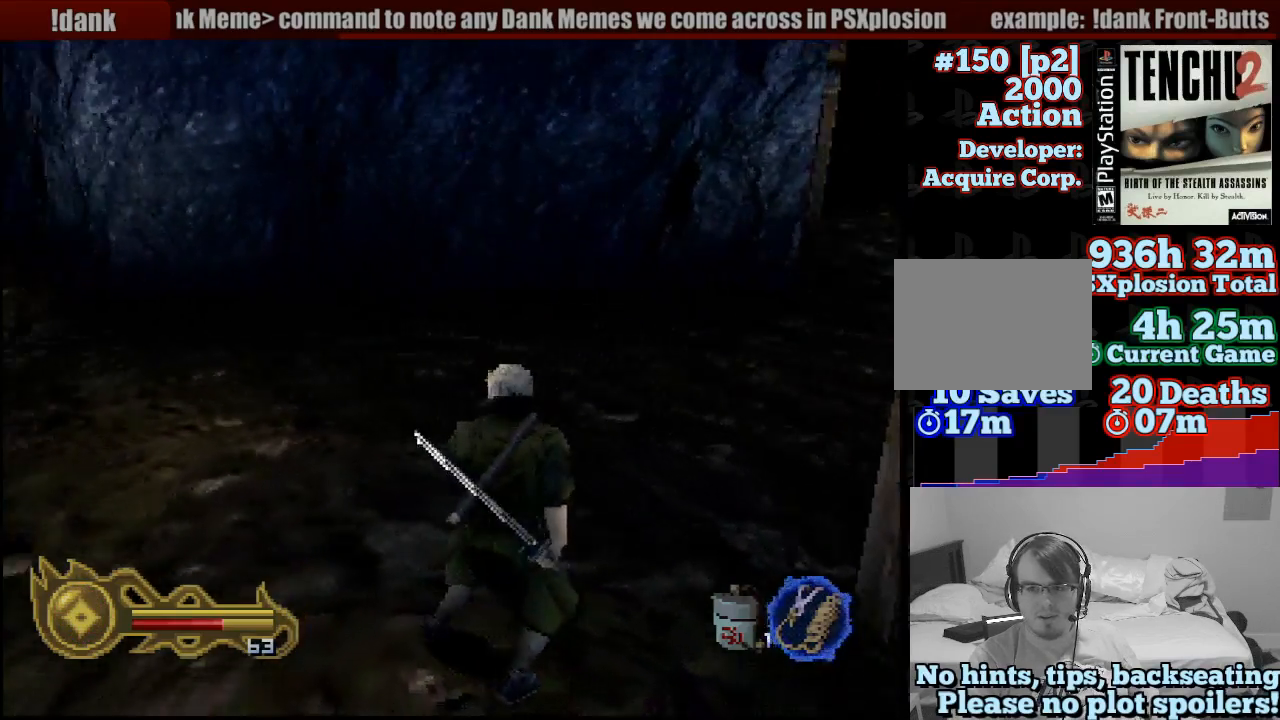
{"dt_ms": 500, "buttons": [], "left_stick": "up", "right_stick": "center", "button_events": []}
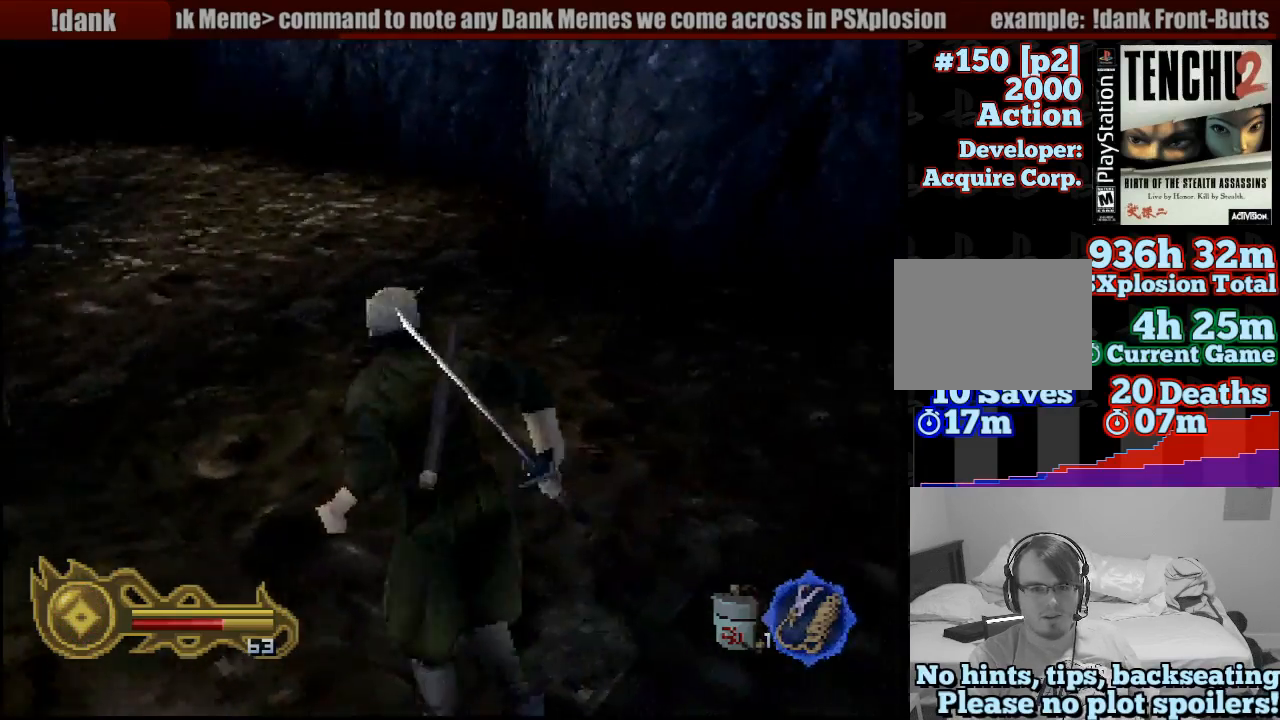
{"dt_ms": 500, "buttons": [], "left_stick": "up-right", "right_stick": "center", "button_events": []}
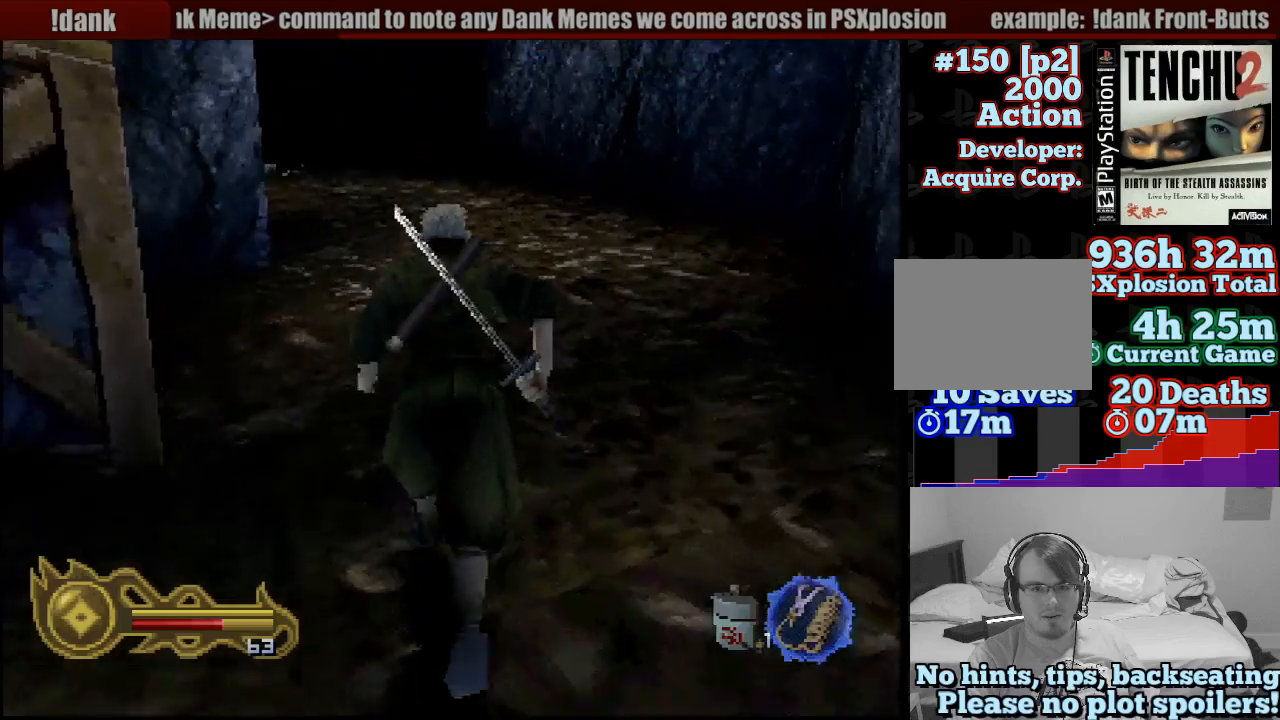
{"dt_ms": 500, "buttons": [], "left_stick": "up", "right_stick": "center", "button_events": []}
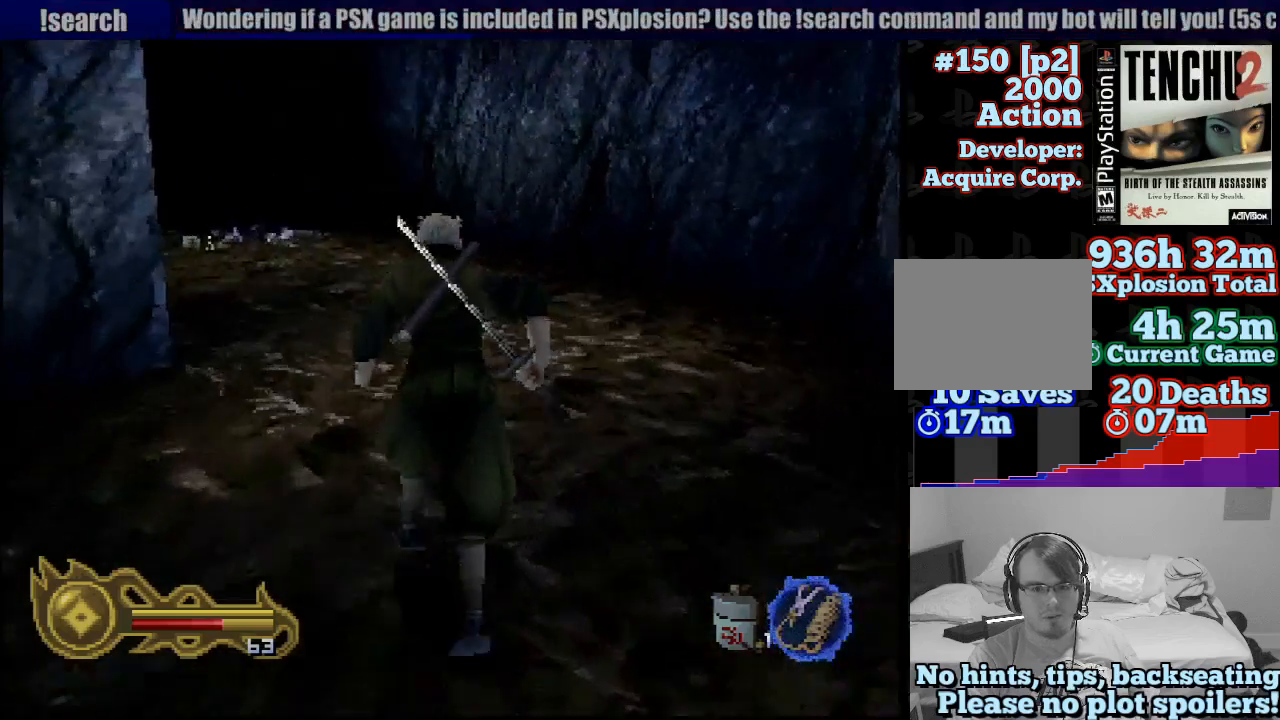
{"dt_ms": 500, "buttons": [], "left_stick": "up", "right_stick": "center", "button_events": []}
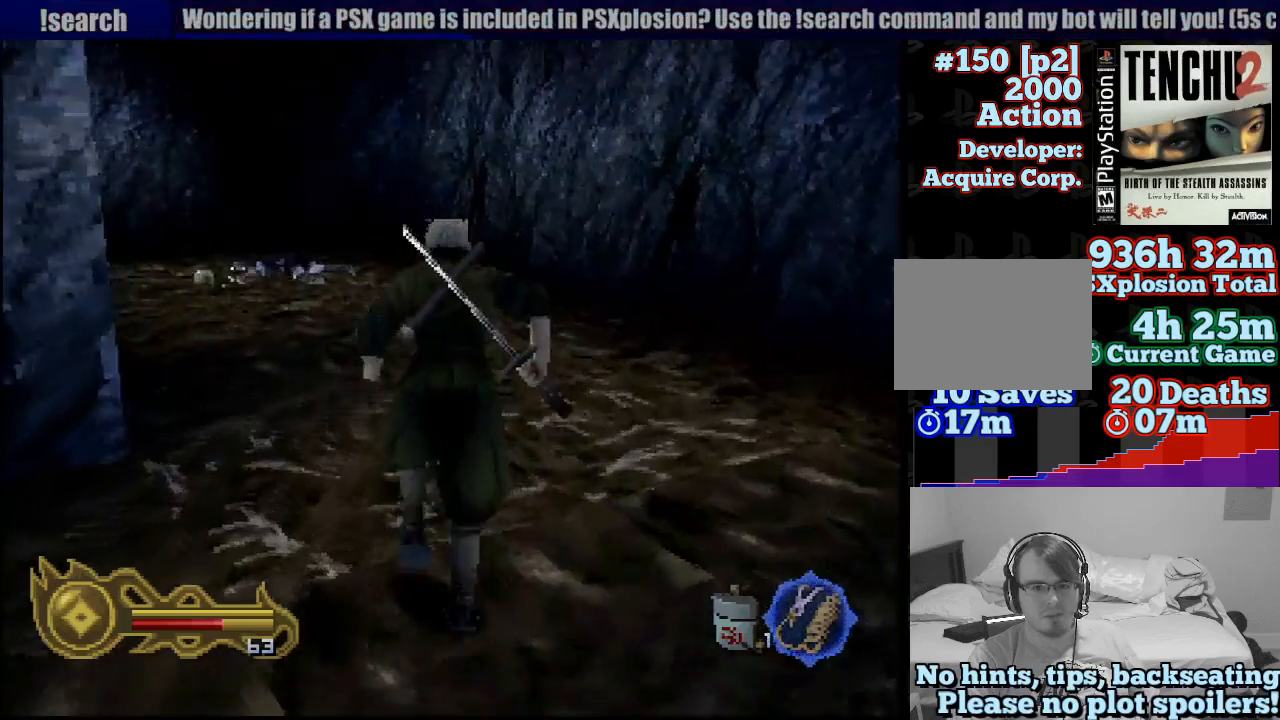
{"dt_ms": 500, "buttons": [], "left_stick": "up-left", "right_stick": "center", "button_events": []}
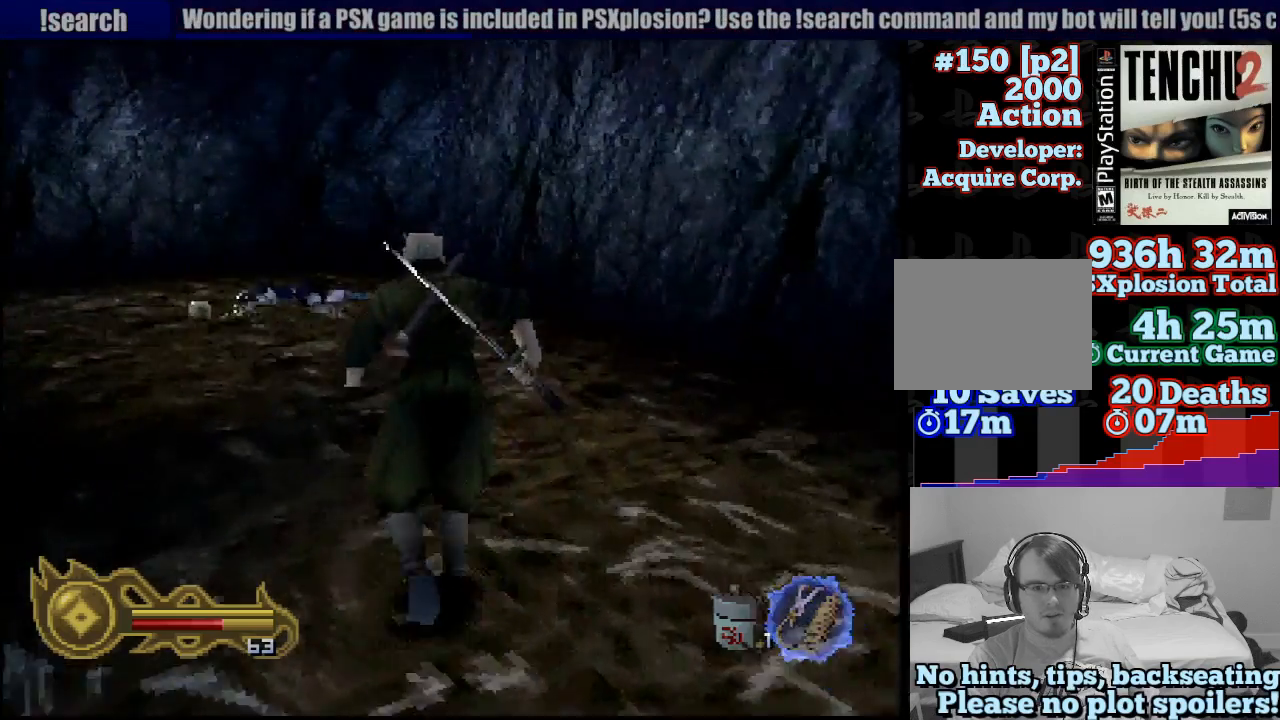
{"dt_ms": 1000, "buttons": [], "left_stick": "up-right", "right_stick": "center", "button_events": []}